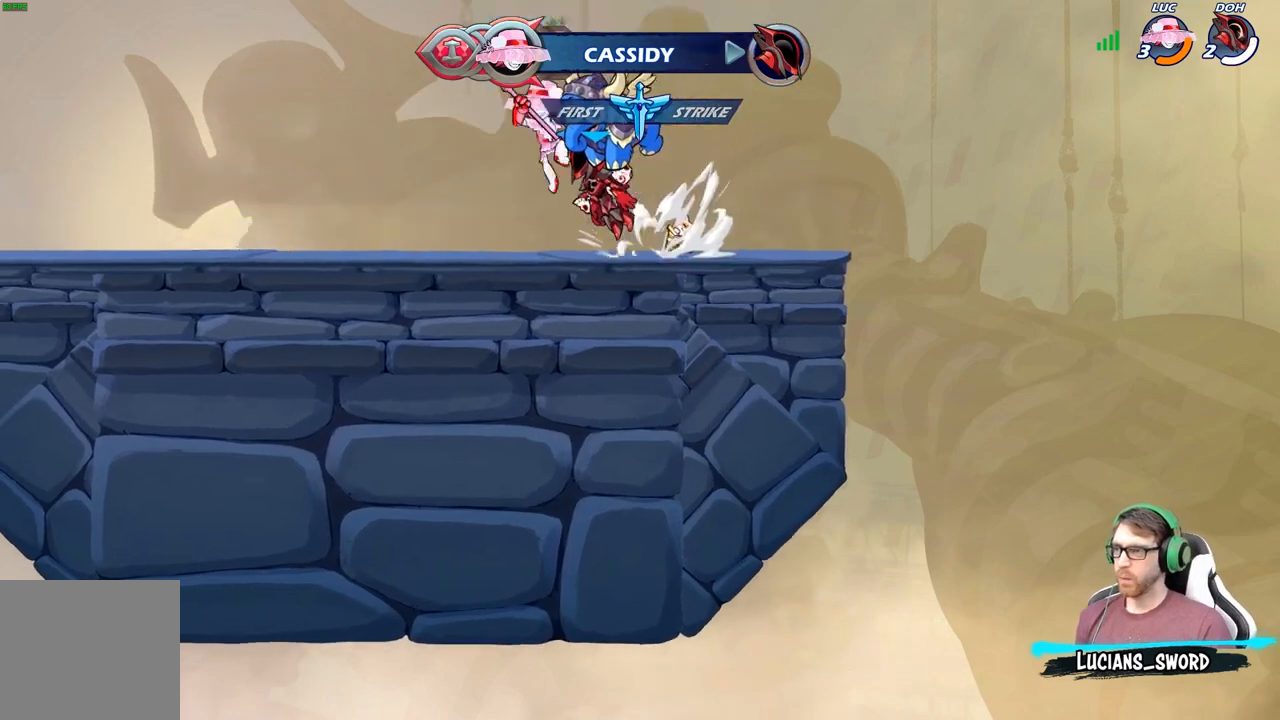
Gameplay with a controller (Xbox layout); each line is a JSON object with the inputs held at the frame after it. "events" lists button and stick changes between this image and that frame as [ms after this image, input, new state], when the widget could be followed in between.
{"buttons": ["A"], "left_stick": "right", "right_stick": "center", "events": [[33, "left_stick", "down-left"], [167, "left_stick", "down-right"], [283, "left_stick", "right"], [350, "R2", "down"], [417, "A", "down"], [500, "R2", "up"]]}
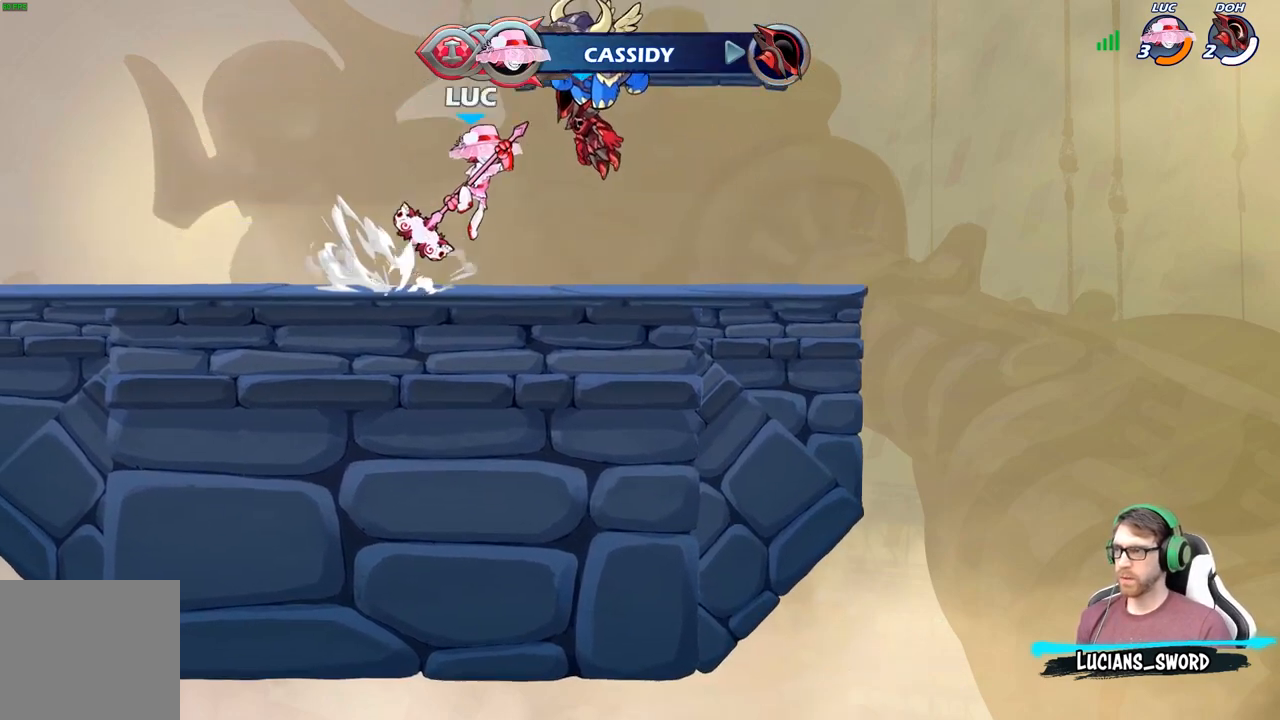
{"buttons": ["A", "R2"], "left_stick": "left", "right_stick": "center", "events": [[17, "A", "up"], [67, "left_stick", "down"], [133, "left_stick", "down-left"], [267, "left_stick", "left"], [383, "R2", "down"], [417, "A", "down"]]}
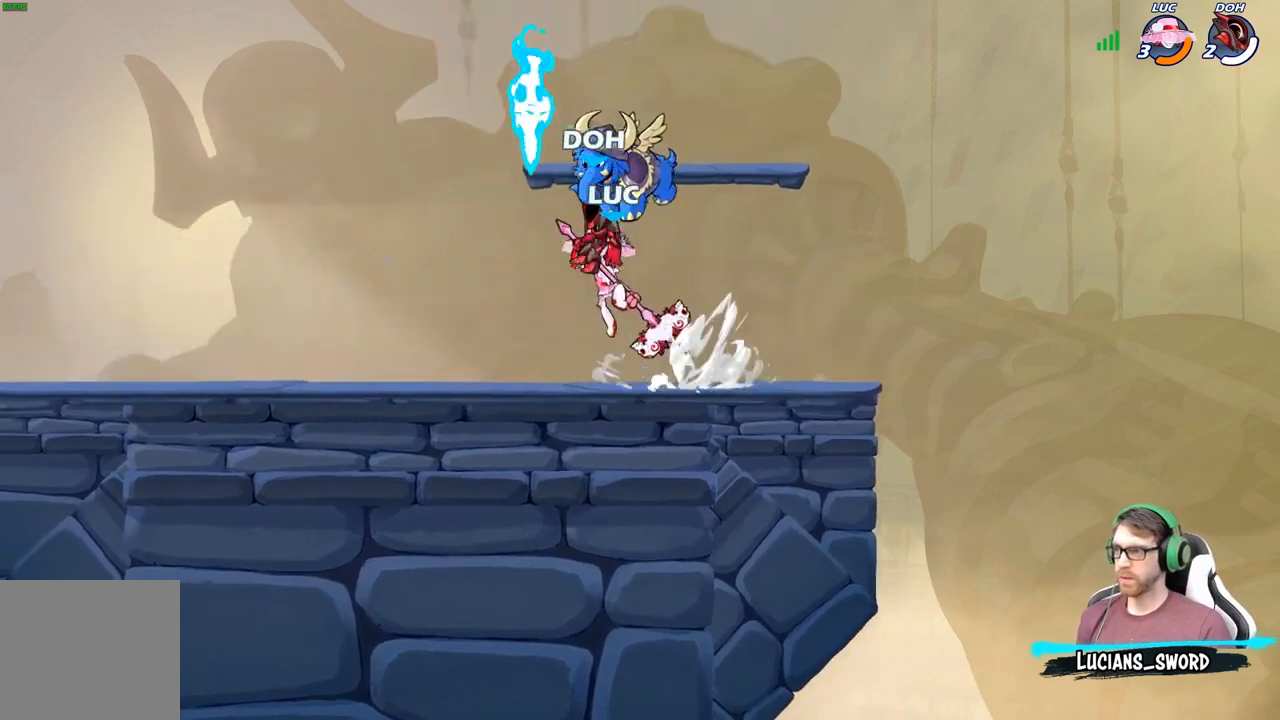
{"buttons": [], "left_stick": "up-left", "right_stick": "center", "events": [[17, "A", "up"], [33, "R2", "up"], [100, "left_stick", "down-left"], [267, "left_stick", "down-right"], [333, "left_stick", "right"], [483, "left_stick", "up-left"]]}
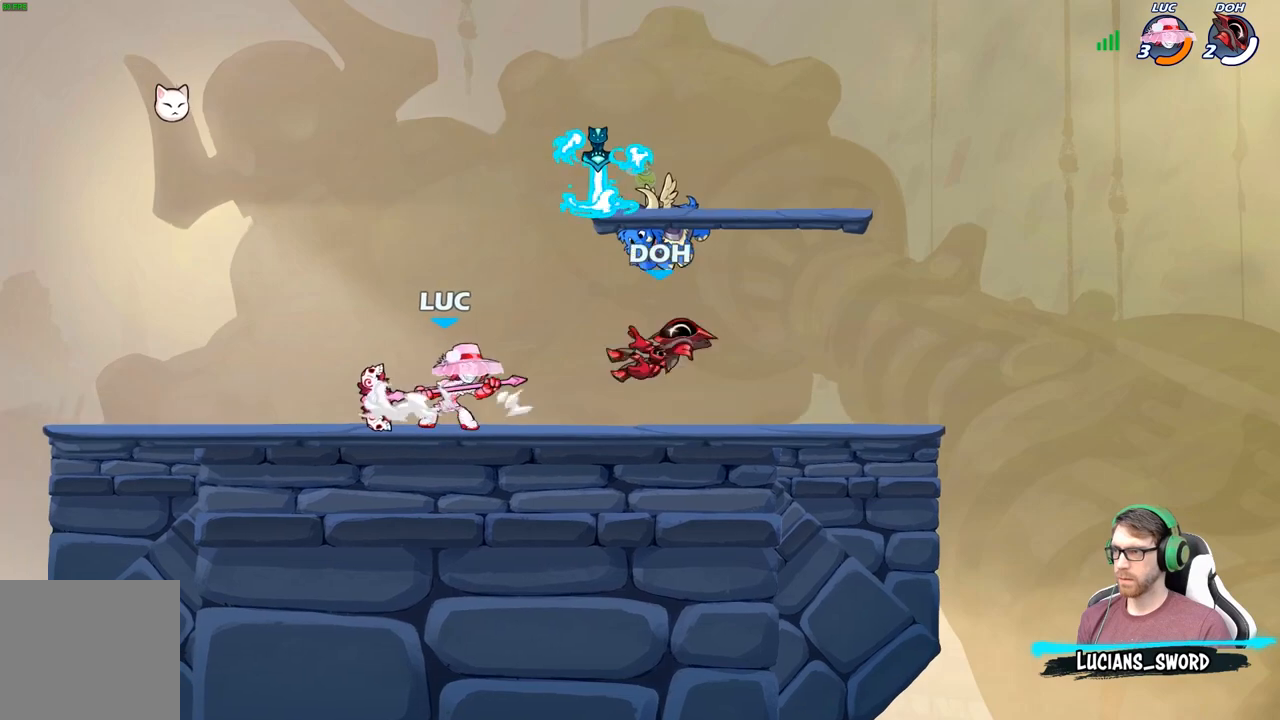
{"buttons": [], "left_stick": "right", "right_stick": "center", "events": [[400, "left_stick", "up-right"], [450, "left_stick", "right"]]}
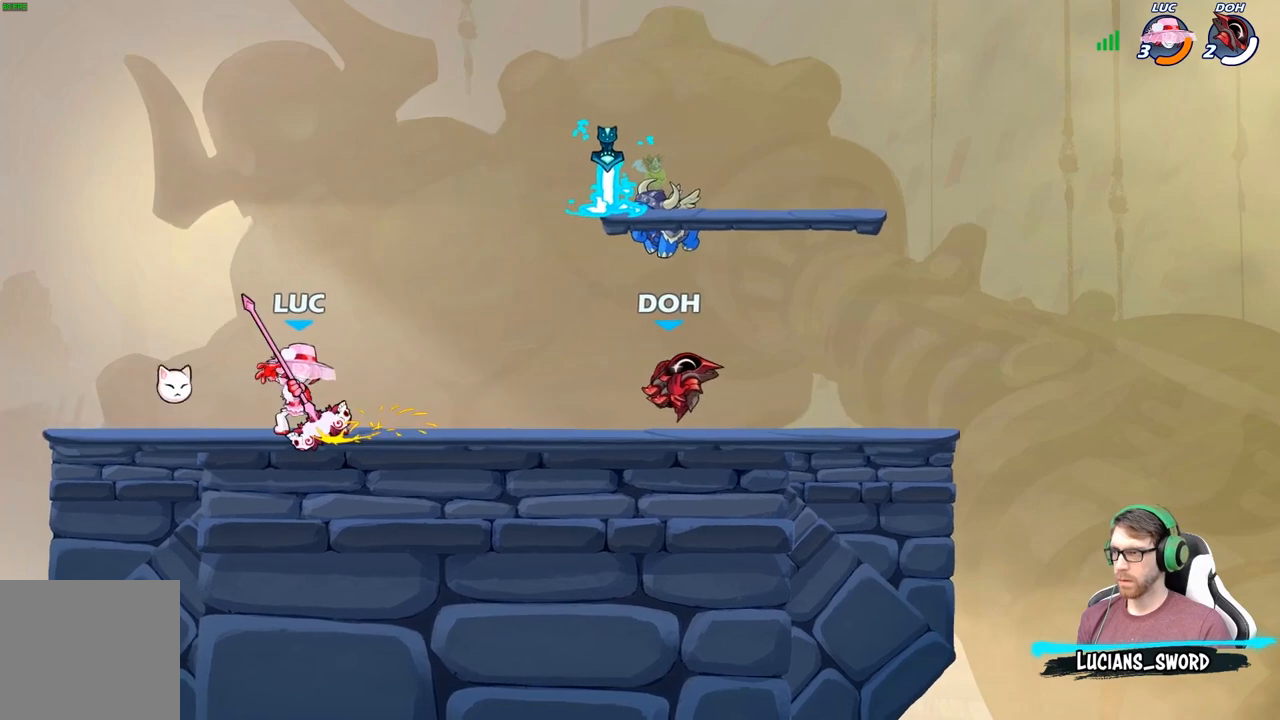
{"buttons": [], "left_stick": "up-right", "right_stick": "center", "events": [[100, "R2", "down"], [200, "left_stick", "center"], [233, "R2", "up"], [283, "left_stick", "up-left"], [333, "R2", "down"], [467, "R2", "up"], [500, "left_stick", "up-right"]]}
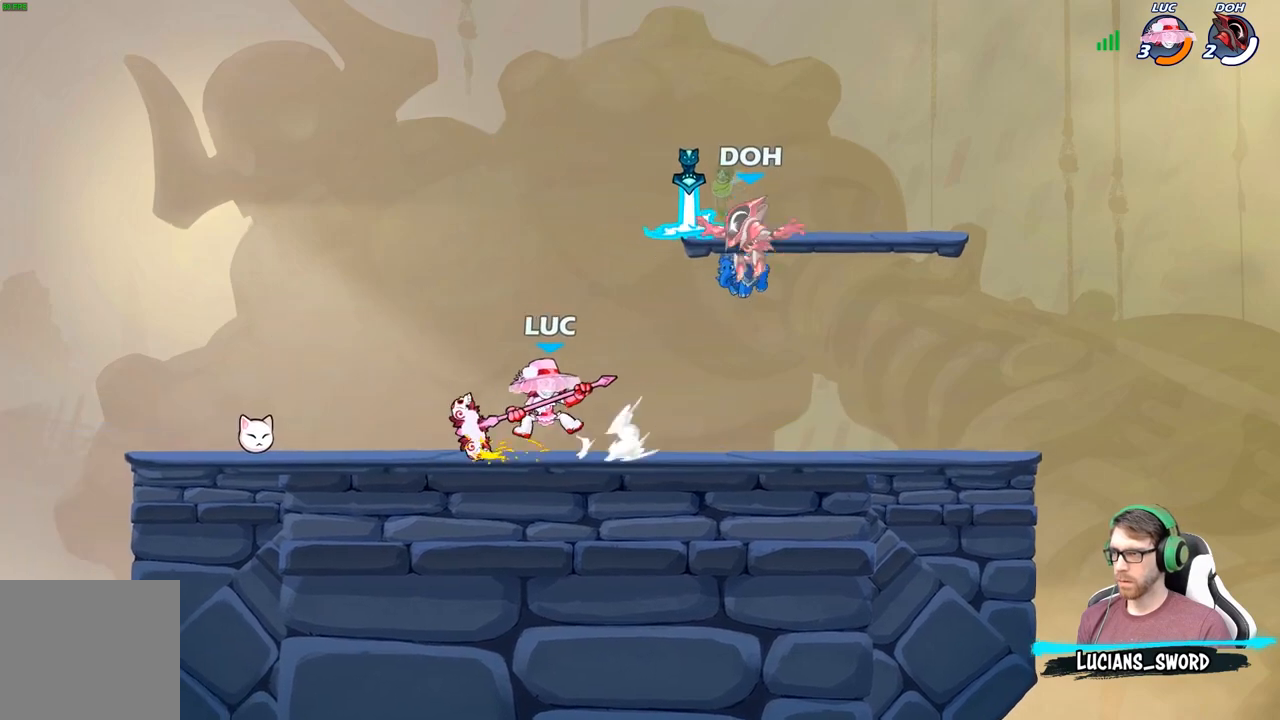
{"buttons": ["R2"], "left_stick": "center", "right_stick": "center", "events": [[83, "left_stick", "center"], [350, "left_stick", "right"], [433, "R2", "down"], [500, "left_stick", "center"]]}
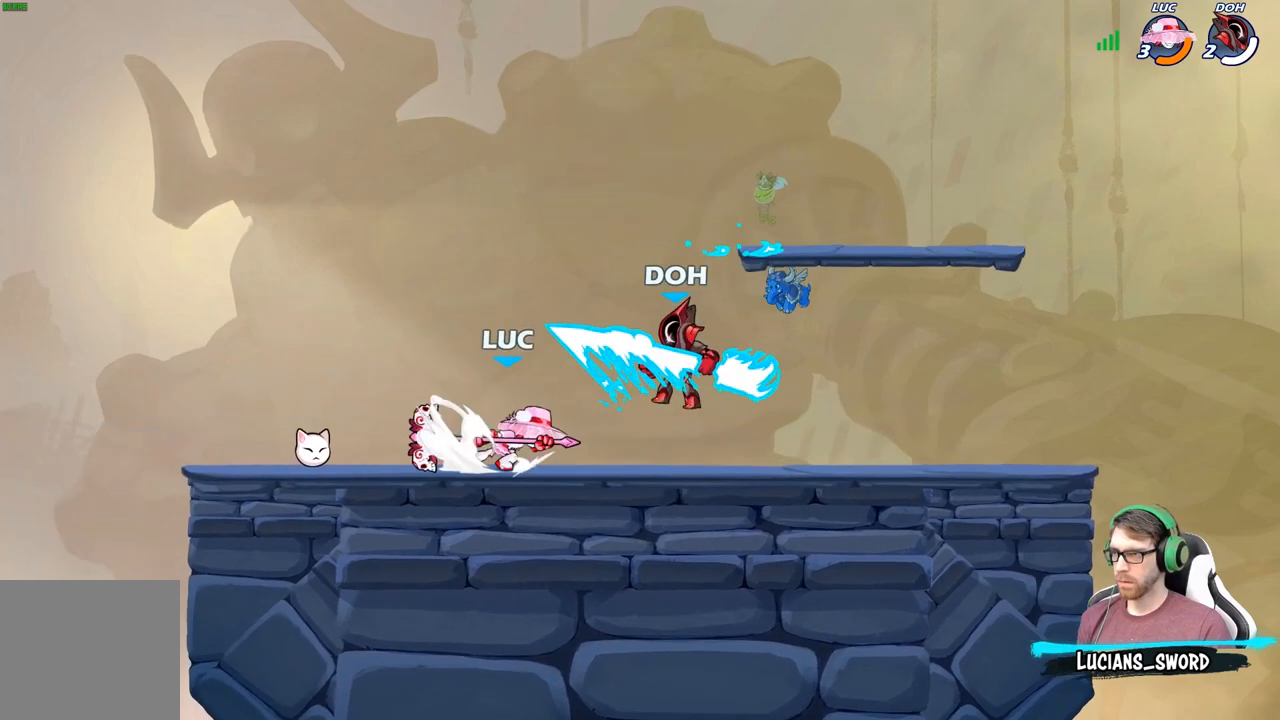
{"buttons": [], "left_stick": "up", "right_stick": "center", "events": [[33, "R2", "up"], [50, "X", "down"], [133, "X", "up"], [217, "X", "down"], [333, "X", "up"], [483, "left_stick", "up"]]}
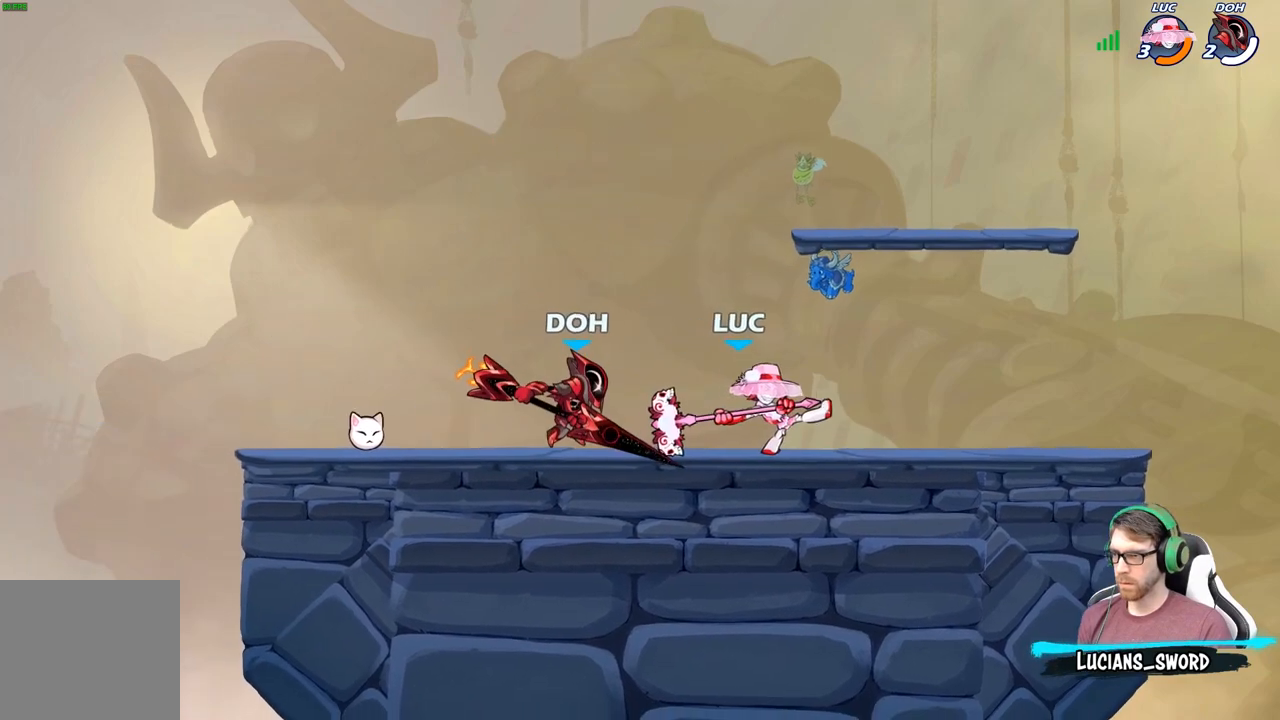
{"buttons": ["A"], "left_stick": "up-left", "right_stick": "center", "events": [[33, "left_stick", "up-left"], [267, "left_stick", "up"], [433, "A", "down"], [467, "left_stick", "up-left"]]}
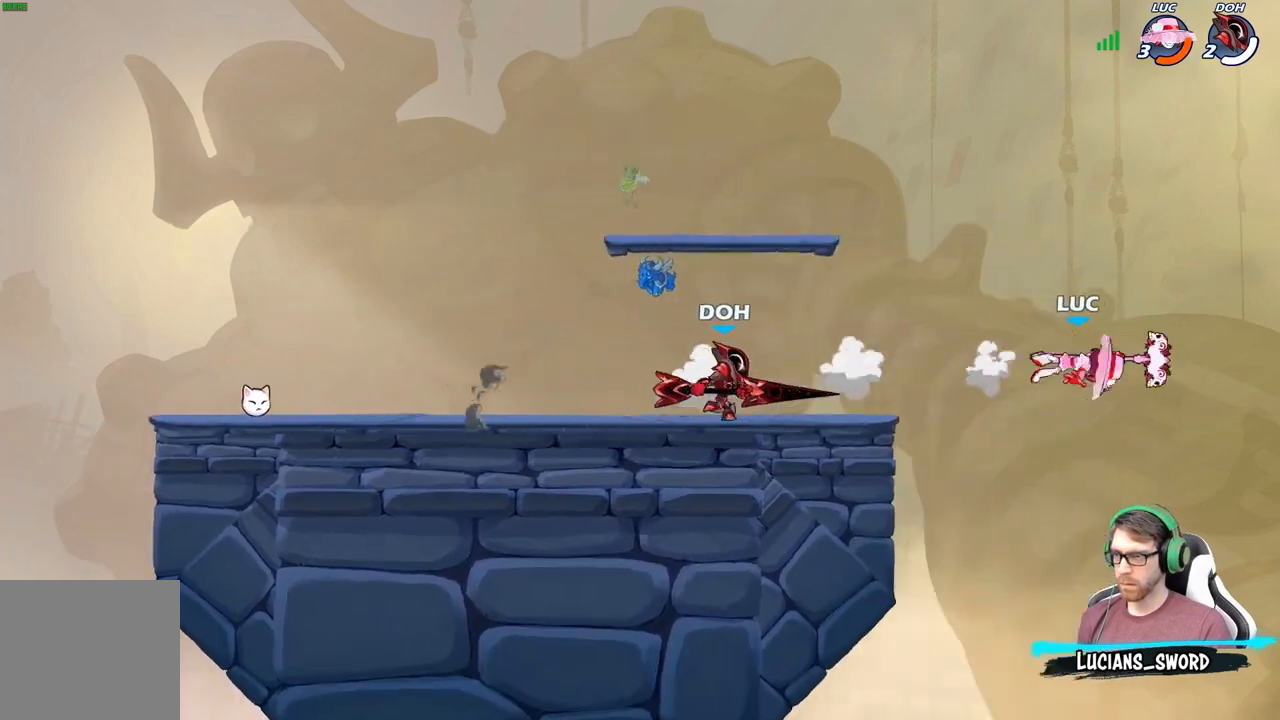
{"buttons": ["R2"], "left_stick": "left", "right_stick": "center", "events": [[50, "A", "up"], [117, "left_stick", "left"], [350, "R2", "down"]]}
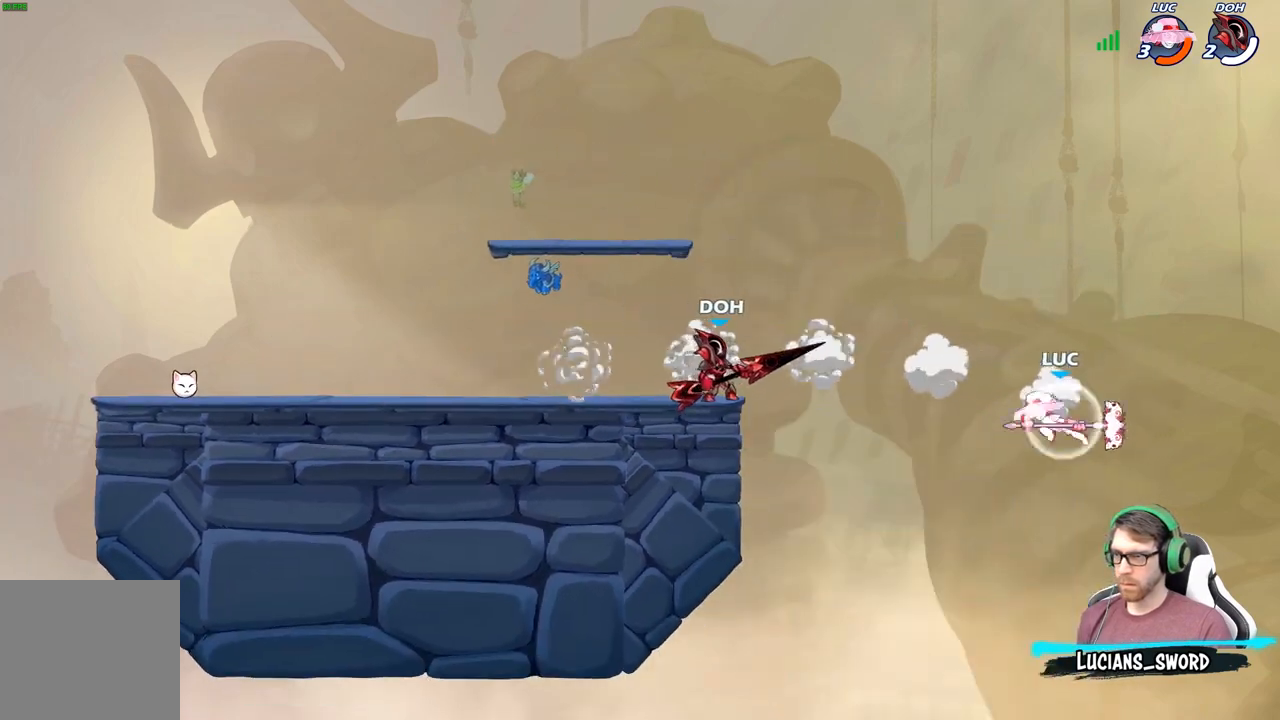
{"buttons": [], "left_stick": "right", "right_stick": "center", "events": [[33, "R2", "up"], [183, "left_stick", "down-left"], [367, "left_stick", "down-right"], [467, "left_stick", "right"]]}
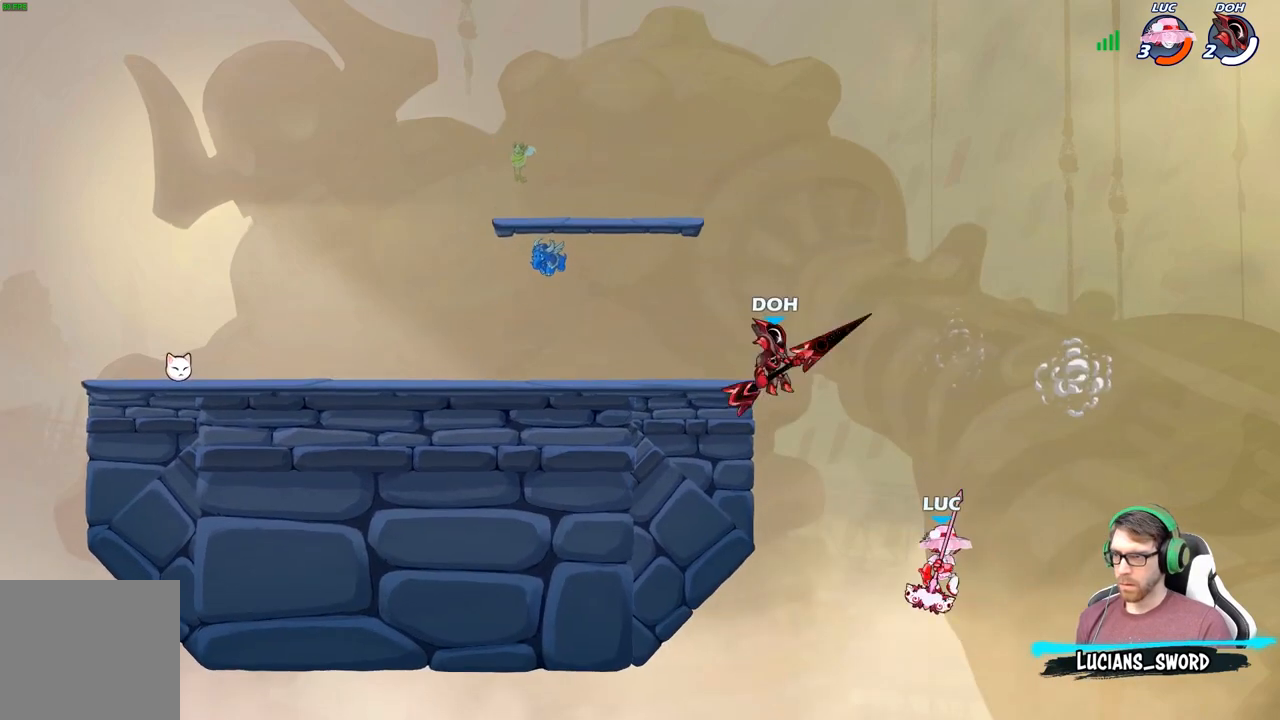
{"buttons": ["A"], "left_stick": "up-left", "right_stick": "center", "events": [[50, "A", "down"], [200, "A", "up"], [250, "left_stick", "up-left"], [400, "A", "down"]]}
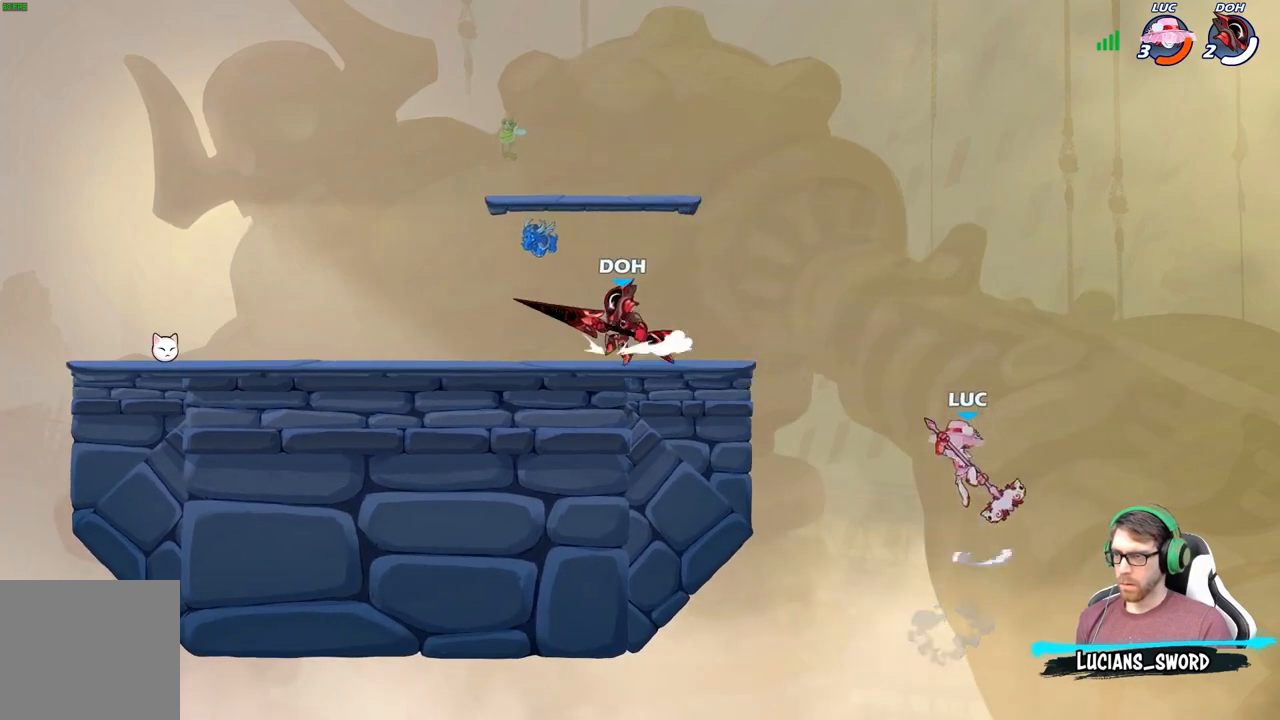
{"buttons": [], "left_stick": "up-right", "right_stick": "center", "events": [[50, "A", "up"], [50, "B", "down"], [183, "B", "up"], [300, "left_stick", "up-right"]]}
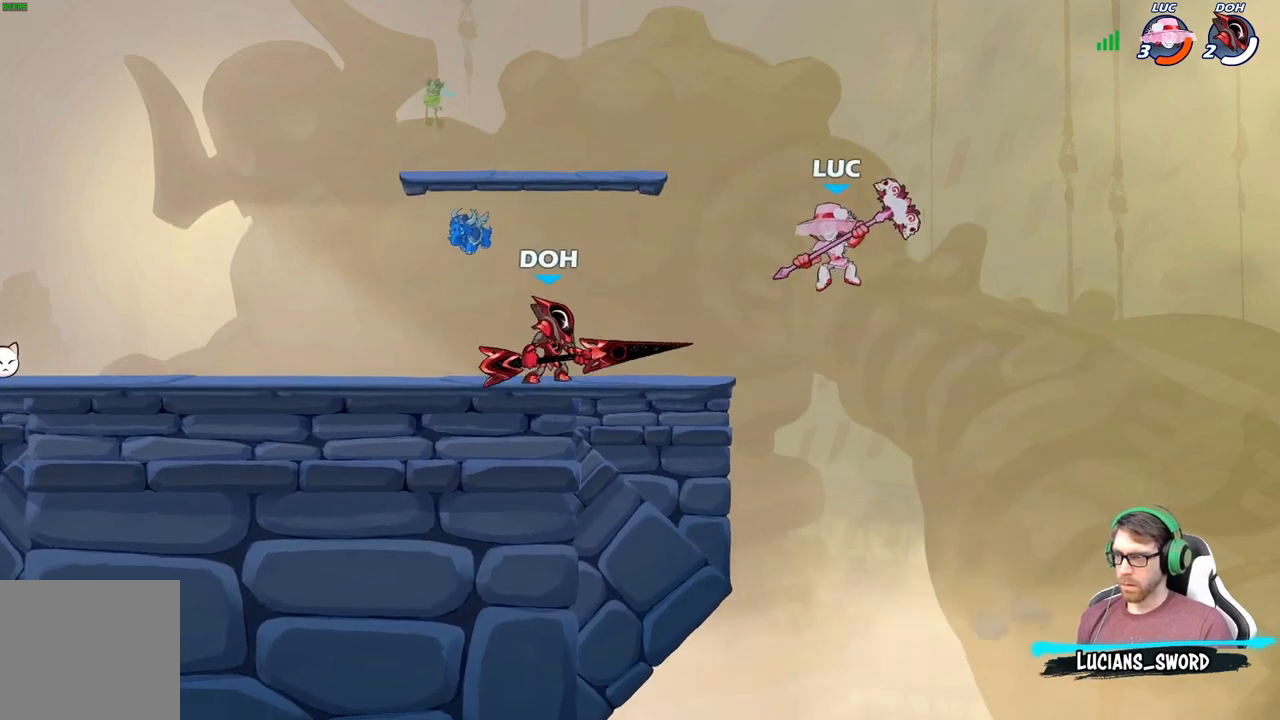
{"buttons": [], "left_stick": "left", "right_stick": "center", "events": [[183, "left_stick", "up-left"], [233, "left_stick", "down-left"], [483, "left_stick", "left"]]}
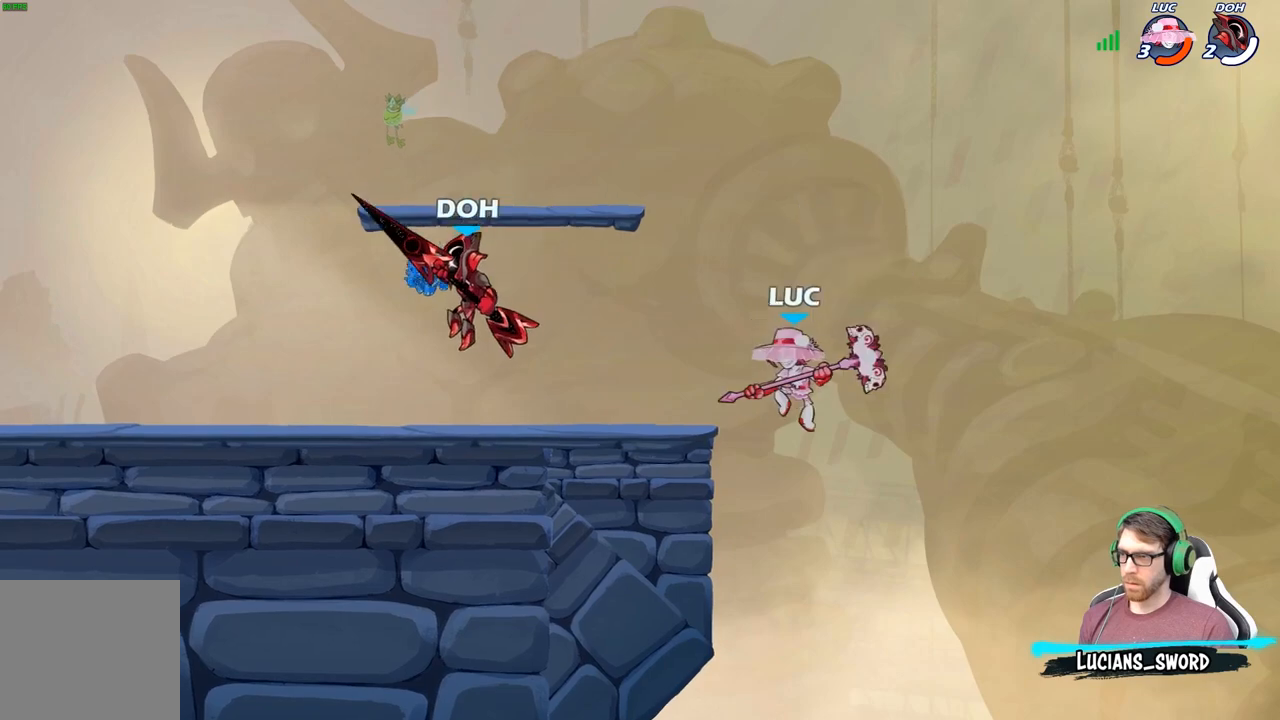
{"buttons": ["B"], "left_stick": "up-left", "right_stick": "center", "events": [[150, "left_stick", "right"], [317, "A", "down"], [367, "left_stick", "up-left"], [383, "A", "up"], [383, "B", "down"]]}
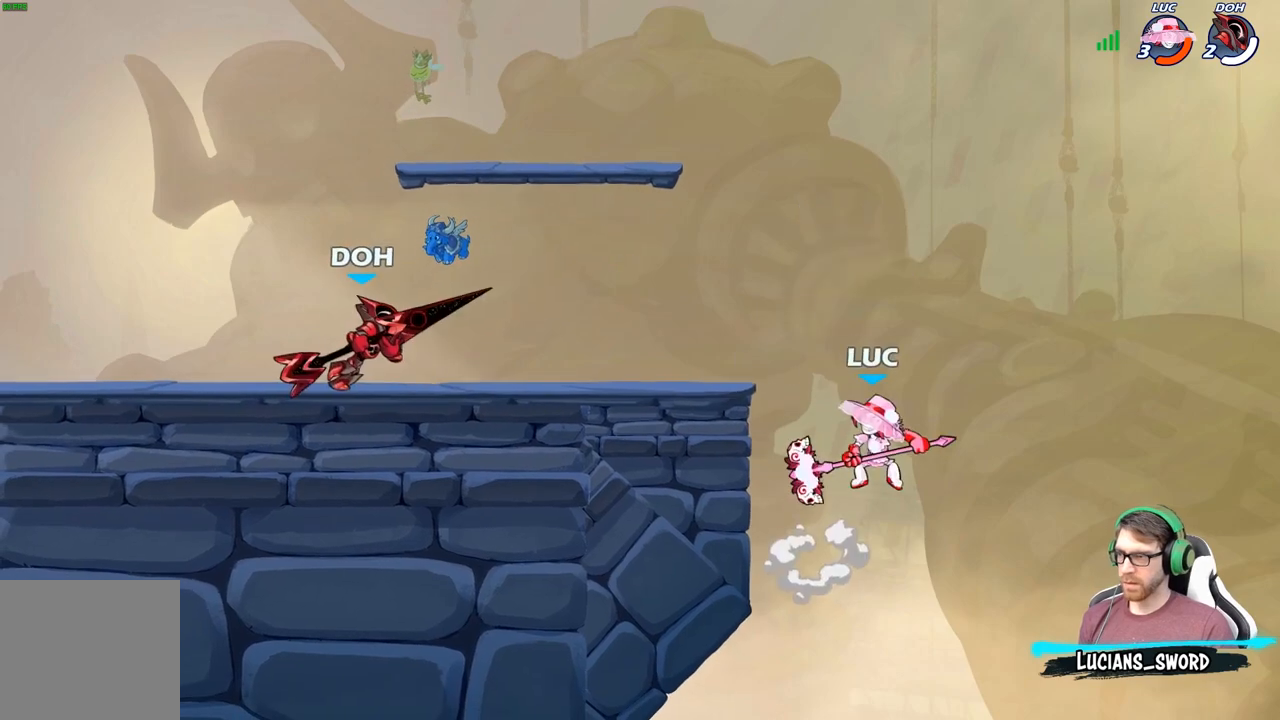
{"buttons": ["A"], "left_stick": "up-left", "right_stick": "center", "events": [[17, "B", "up"], [483, "A", "down"]]}
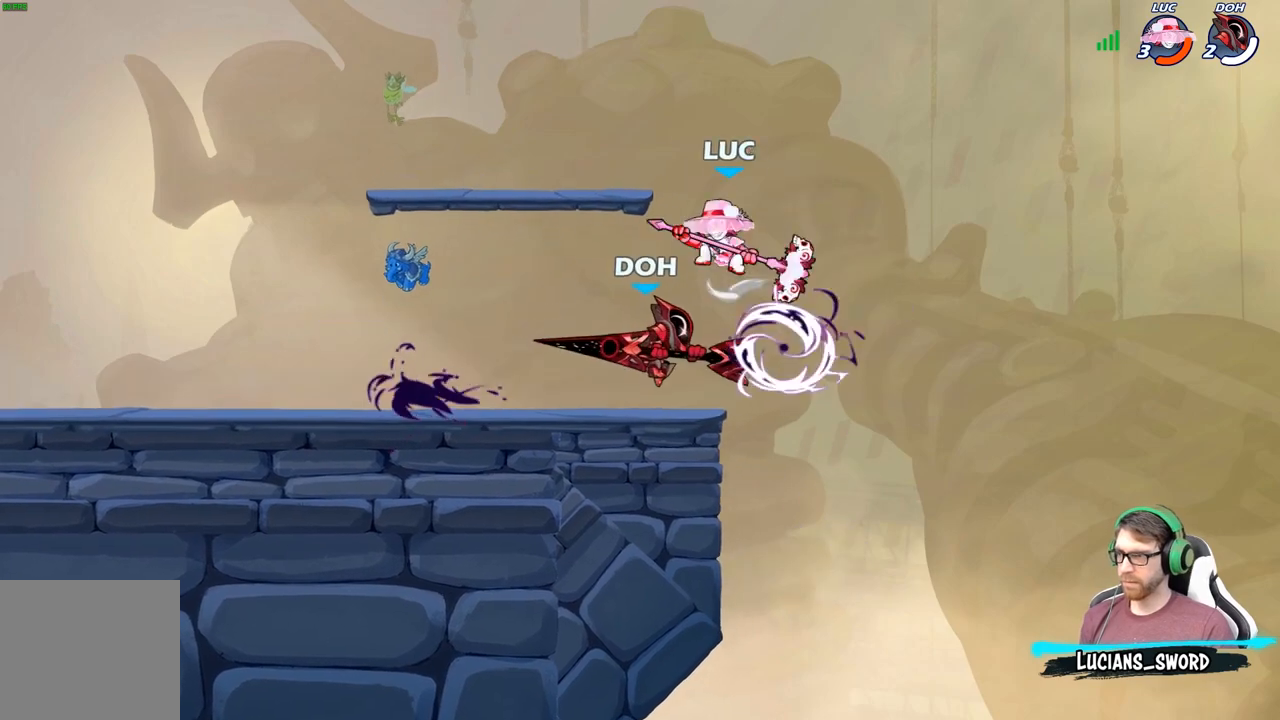
{"buttons": [], "left_stick": "down", "right_stick": "center", "events": [[83, "A", "up"], [150, "left_stick", "down-left"], [233, "left_stick", "down"], [383, "X", "down"], [467, "X", "up"]]}
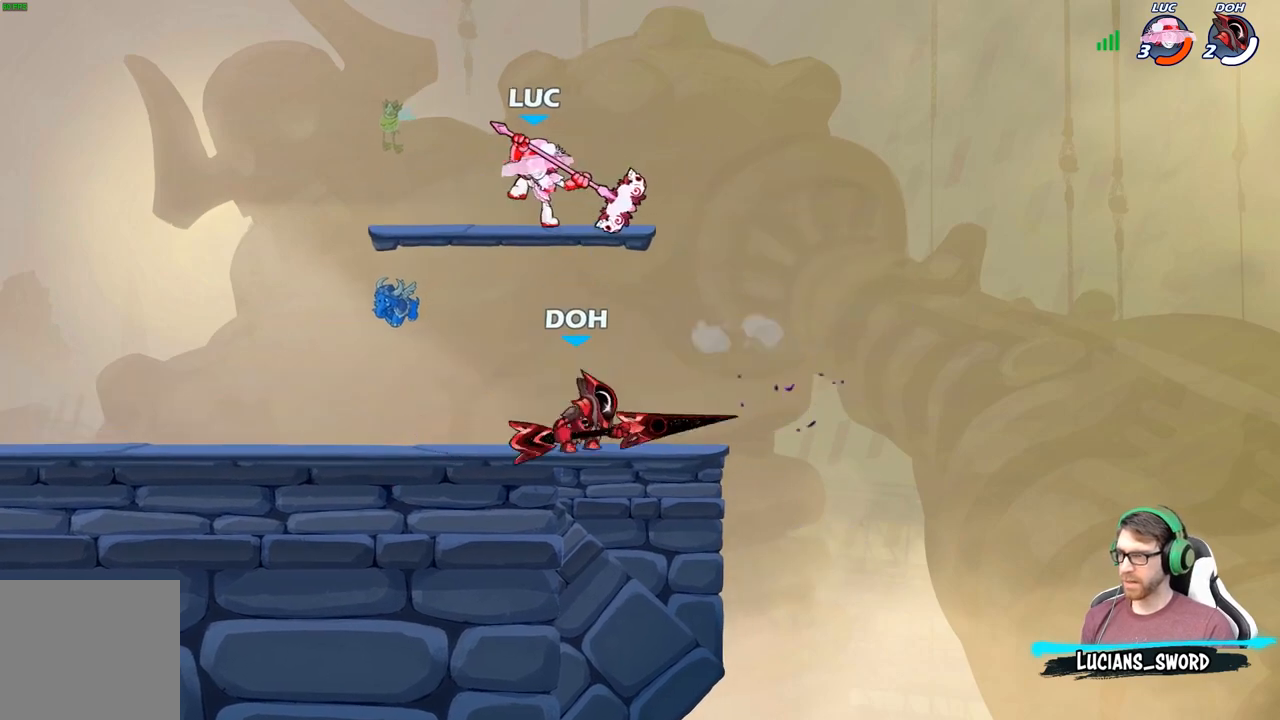
{"buttons": ["A"], "left_stick": "left", "right_stick": "center", "events": [[83, "left_stick", "center"], [333, "left_stick", "left"], [417, "A", "down"]]}
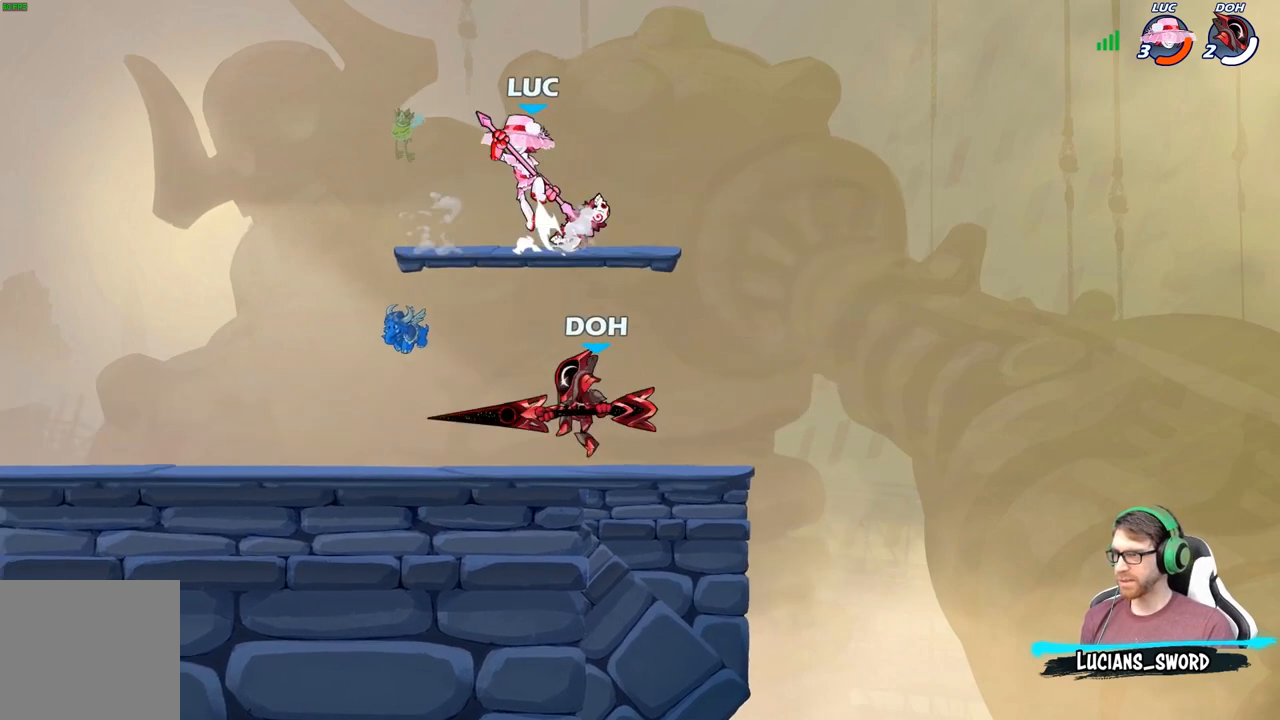
{"buttons": [], "left_stick": "down-left", "right_stick": "center", "events": [[50, "A", "up"], [150, "left_stick", "down-left"], [367, "A", "down"], [500, "A", "up"]]}
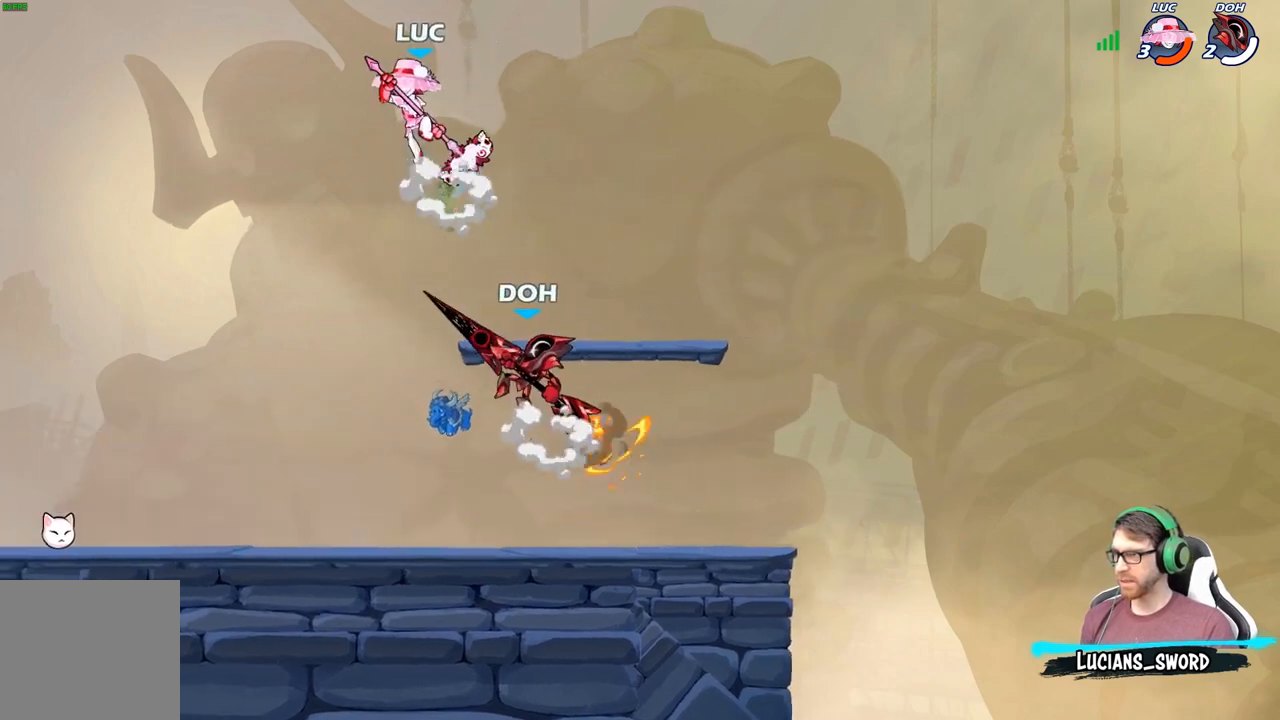
{"buttons": [], "left_stick": "down", "right_stick": "center", "events": [[217, "left_stick", "down"]]}
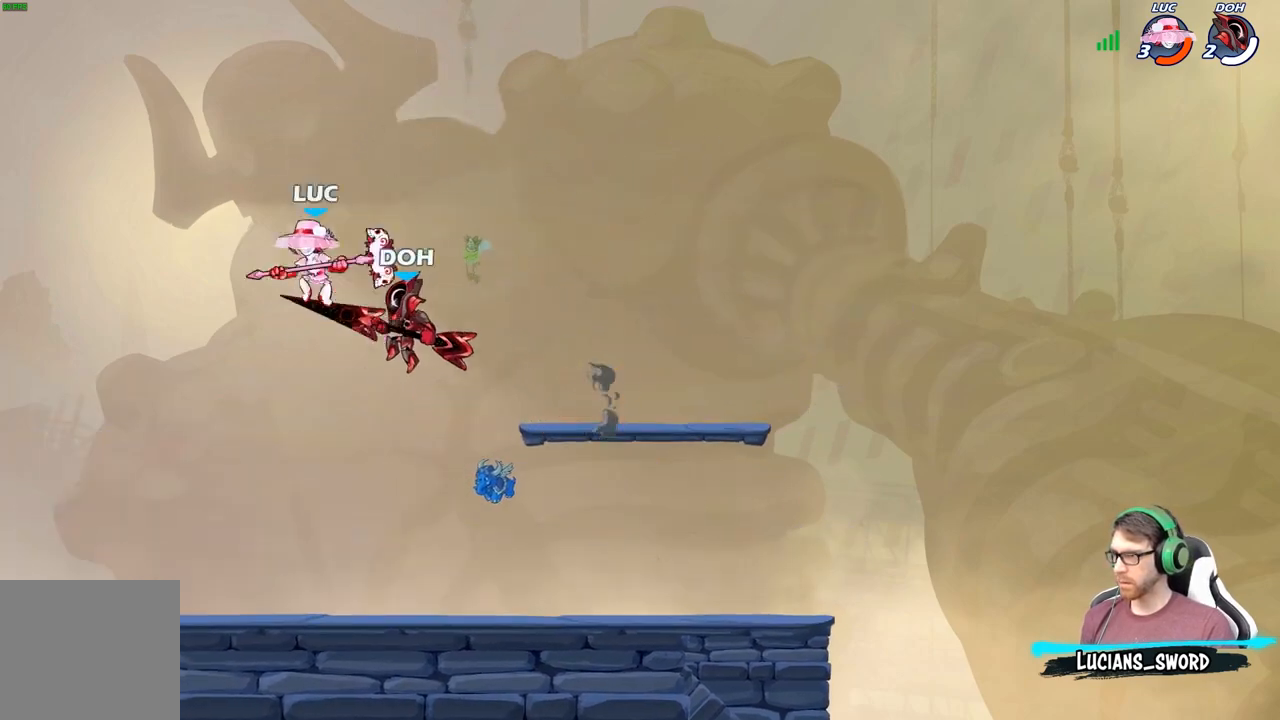
{"buttons": [], "left_stick": "center", "right_stick": "center", "events": [[50, "X", "down"], [50, "left_stick", "up-right"], [133, "X", "up"], [150, "left_stick", "center"]]}
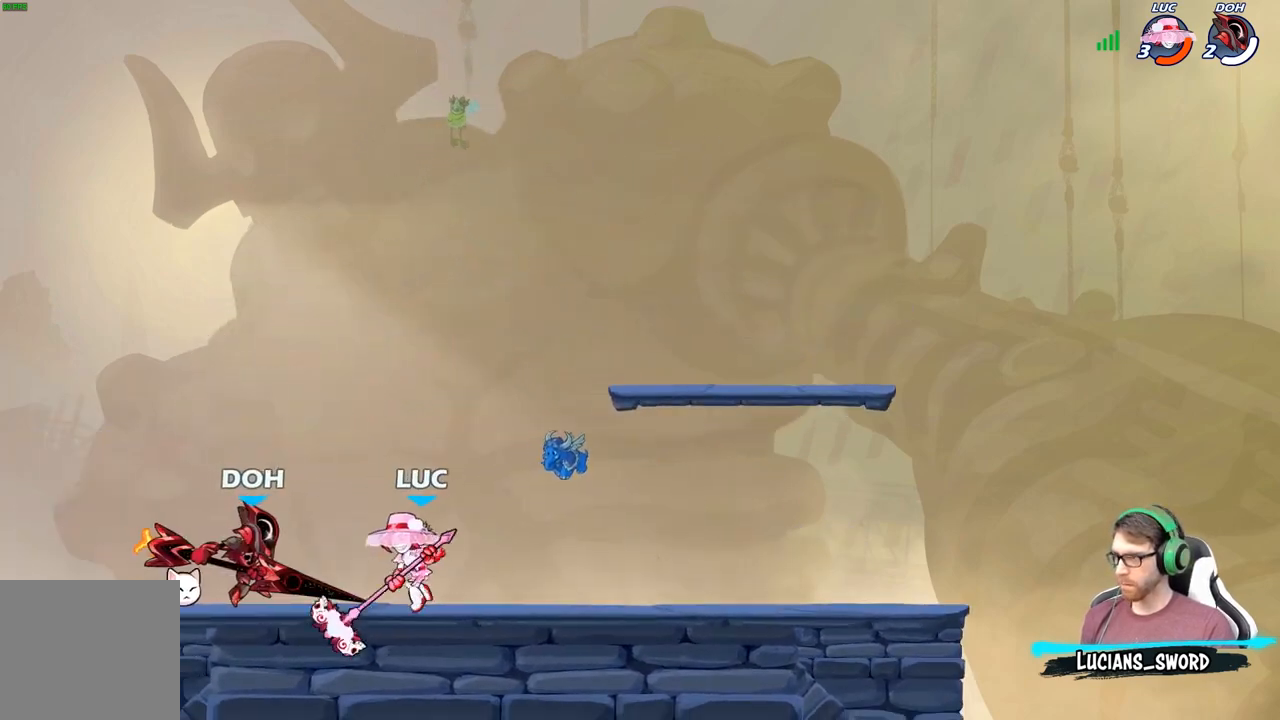
{"buttons": [], "left_stick": "up-left", "right_stick": "center", "events": [[17, "left_stick", "right"], [100, "A", "down"], [150, "left_stick", "up-right"], [267, "A", "up"], [283, "left_stick", "up-left"], [300, "R2", "down"], [450, "R2", "up"]]}
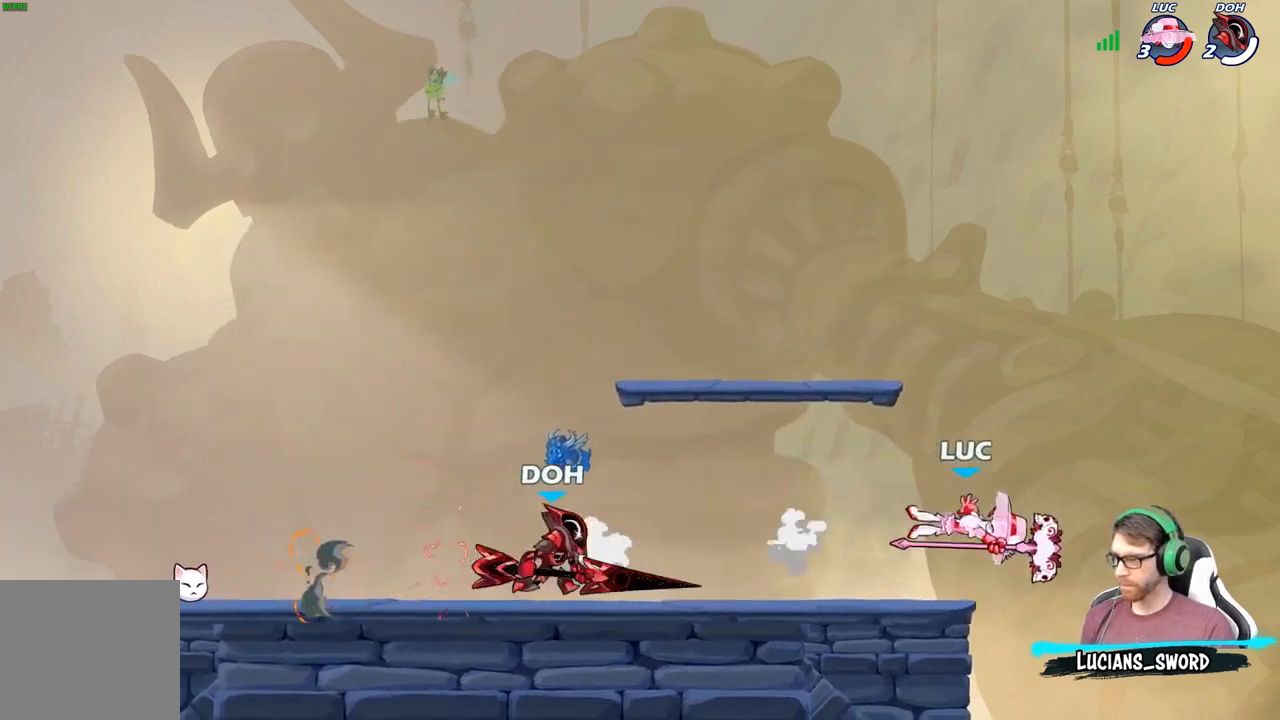
{"buttons": [], "left_stick": "left", "right_stick": "center", "events": [[133, "left_stick", "left"]]}
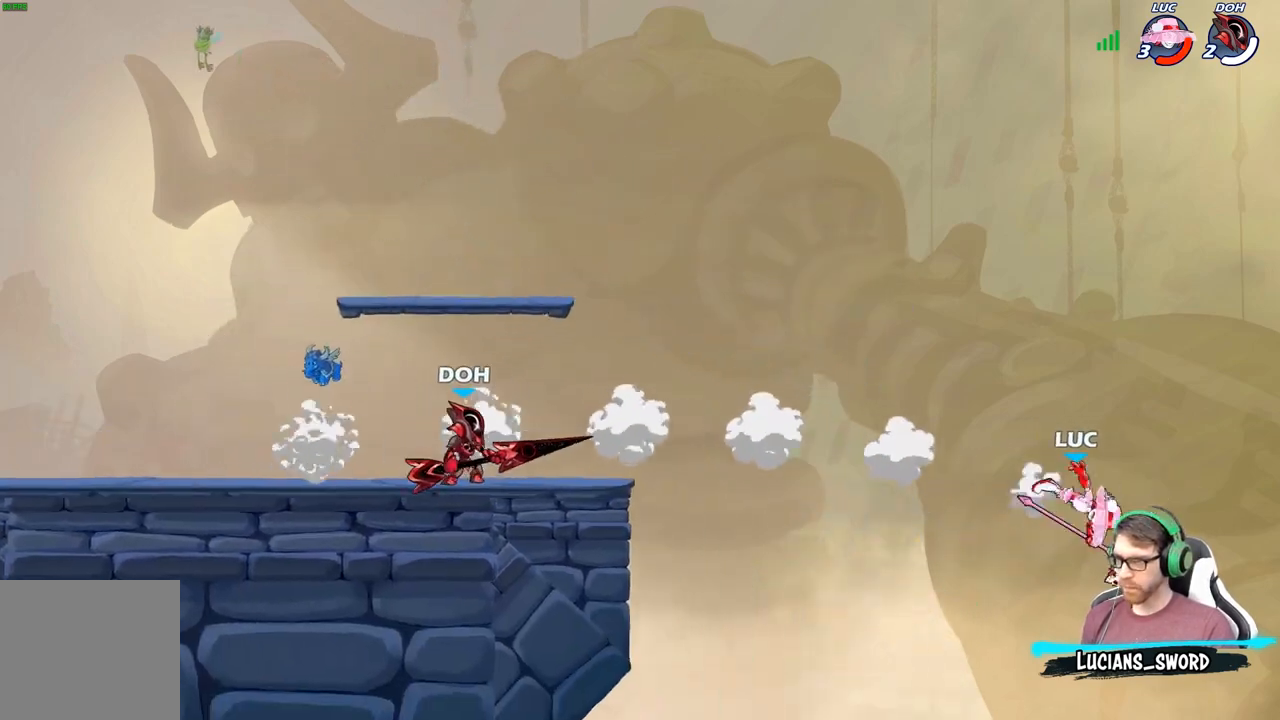
{"buttons": [], "left_stick": "left", "right_stick": "center", "events": []}
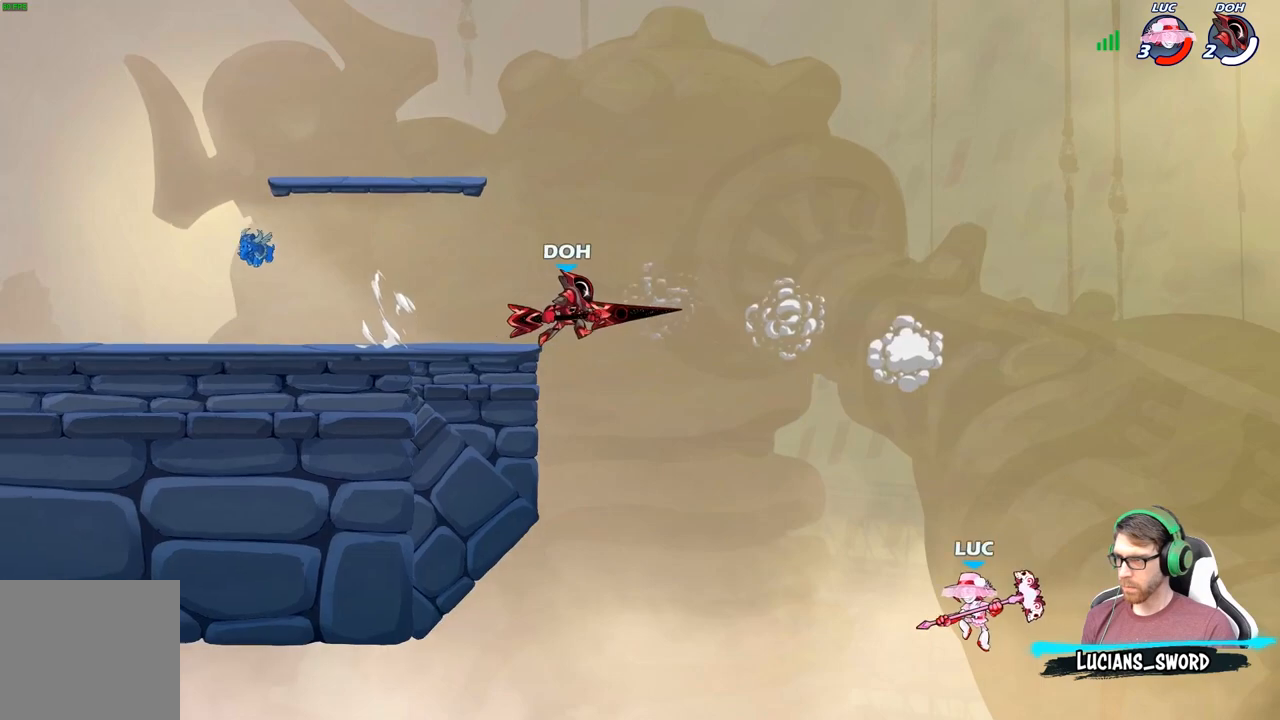
{"buttons": [], "left_stick": "up-left", "right_stick": "center", "events": [[350, "A", "down"], [450, "left_stick", "up-left"], [483, "A", "up"]]}
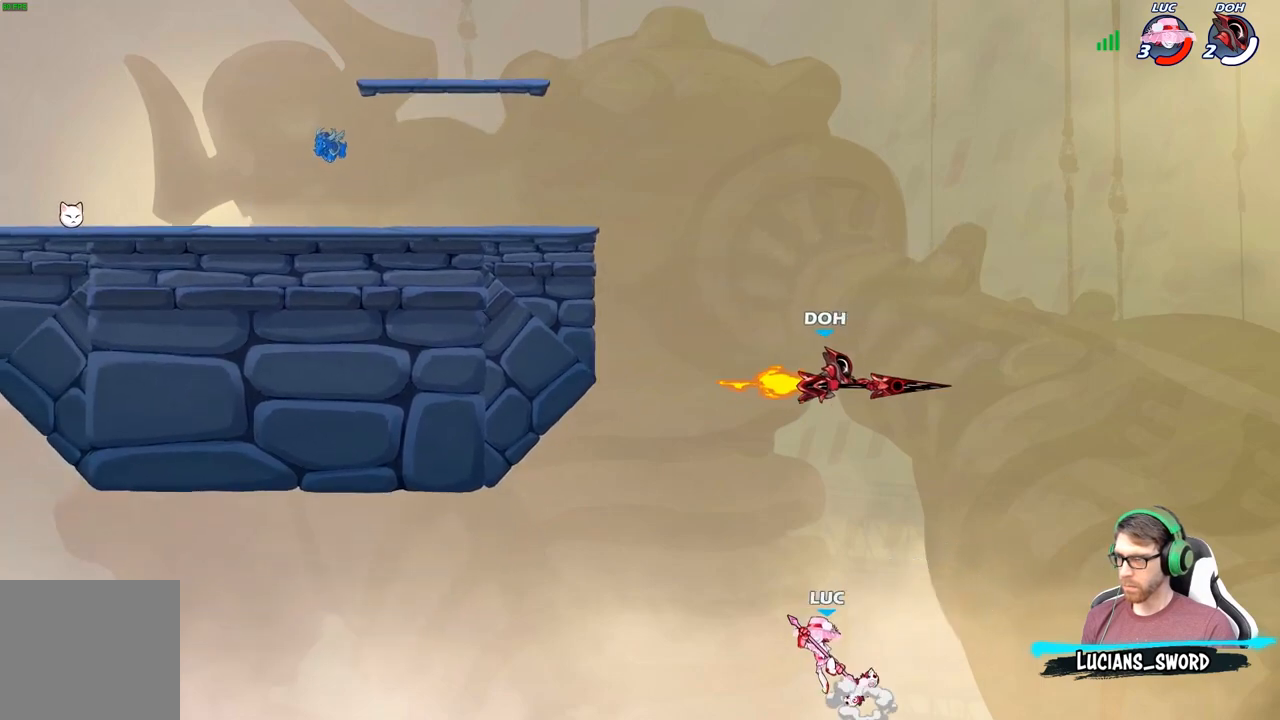
{"buttons": [], "left_stick": "up-left", "right_stick": "center", "events": [[17, "B", "down"], [67, "left_stick", "up-right"], [150, "B", "up"], [283, "left_stick", "up-left"]]}
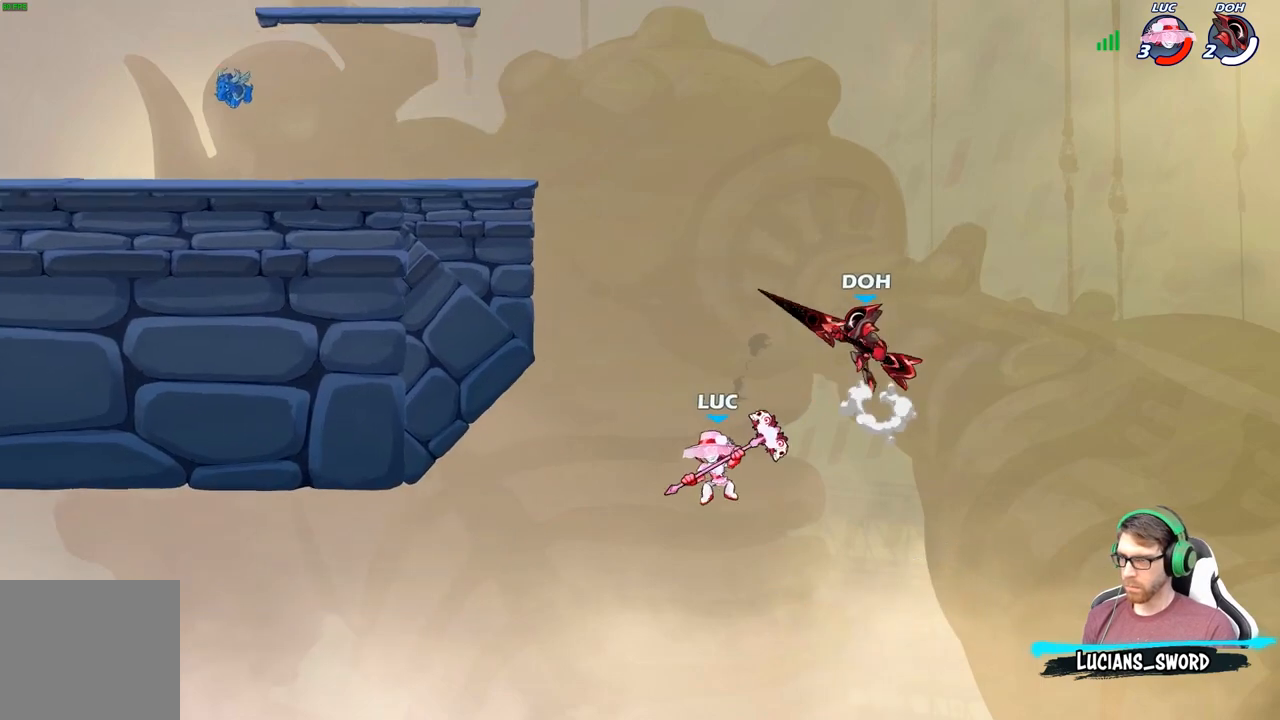
{"buttons": [], "left_stick": "up-right", "right_stick": "center", "events": [[100, "A", "down"], [367, "A", "up"], [450, "left_stick", "up-right"]]}
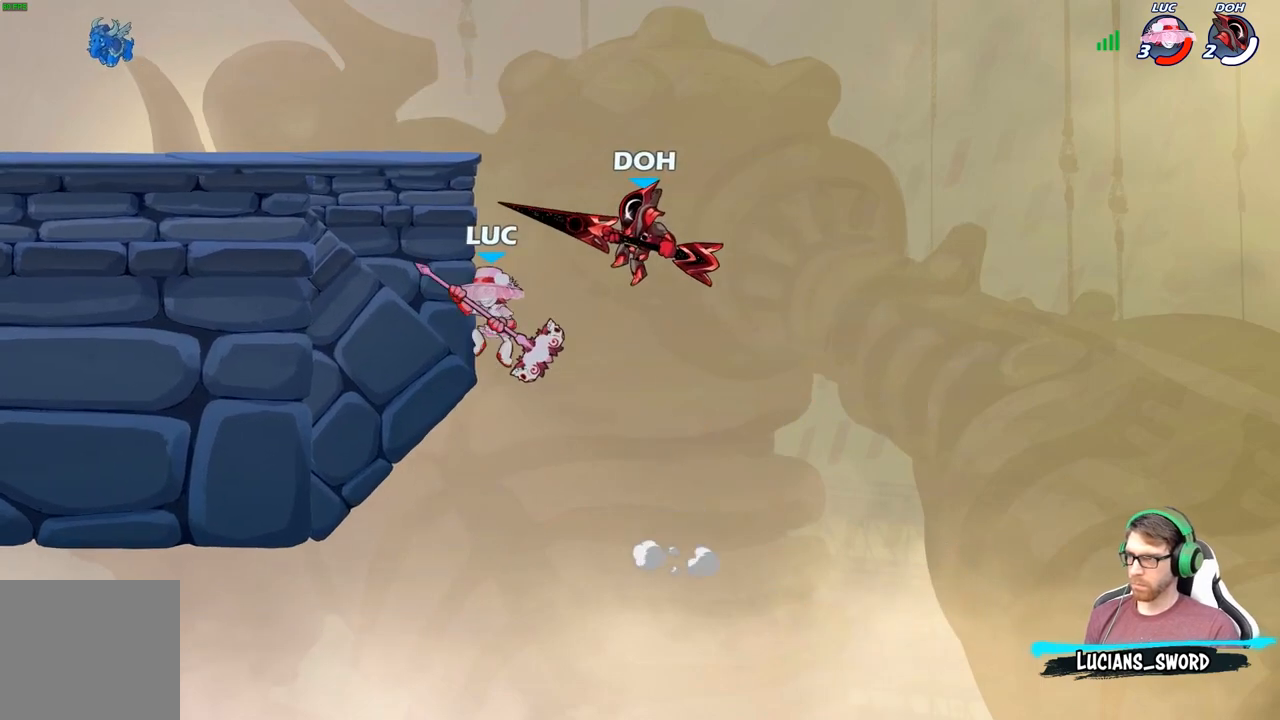
{"buttons": [], "left_stick": "left", "right_stick": "center", "events": [[50, "R2", "down"], [217, "left_stick", "up-left"], [350, "R2", "up"], [350, "left_stick", "left"]]}
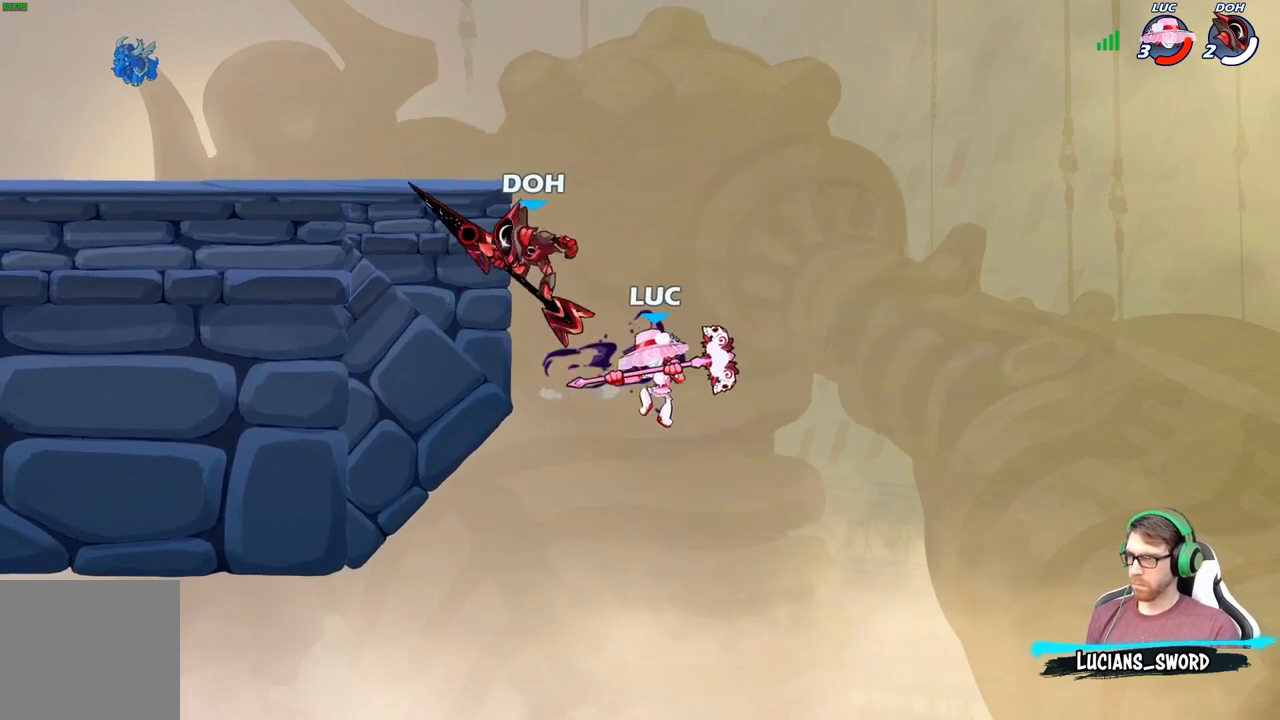
{"buttons": [], "left_stick": "left", "right_stick": "center", "events": [[17, "B", "down"], [167, "B", "up"]]}
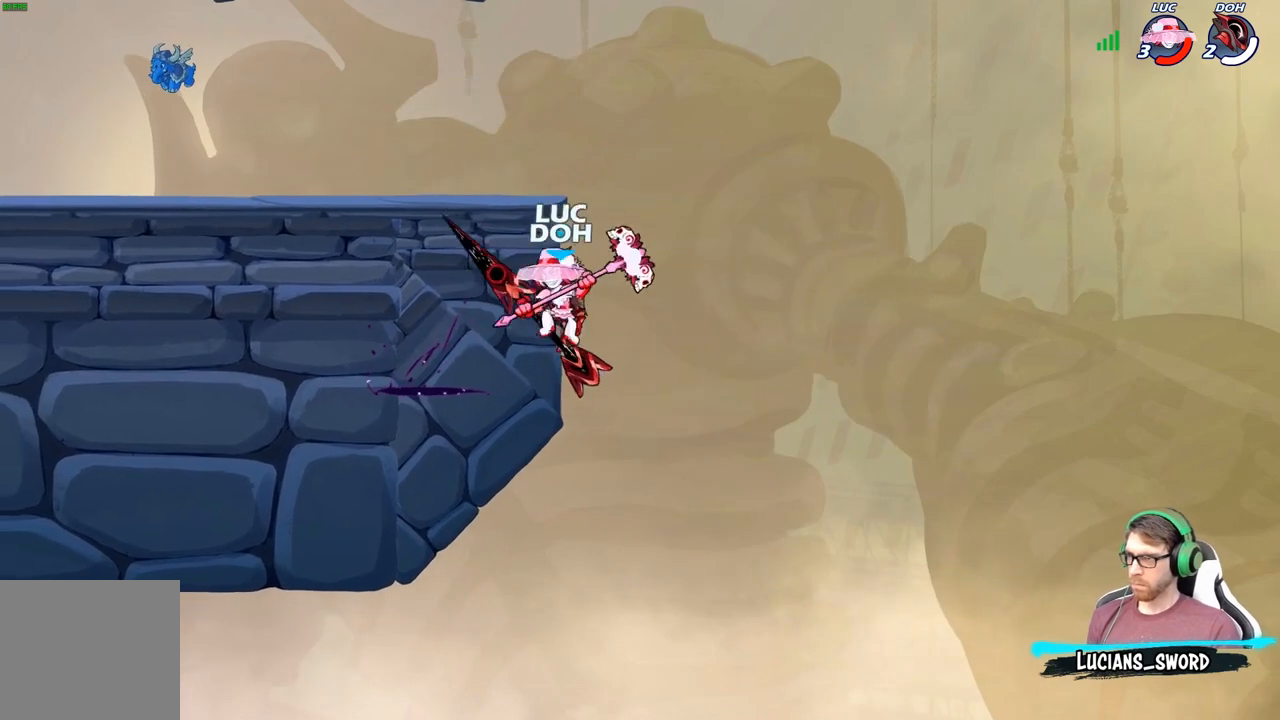
{"buttons": [], "left_stick": "down-left", "right_stick": "center", "events": [[17, "left_stick", "right"], [133, "left_stick", "up-left"], [183, "A", "down"], [183, "left_stick", "down-left"], [250, "X", "down"], [267, "A", "up"], [267, "right_stick", "down-left"], [317, "X", "up"], [333, "right_stick", "center"]]}